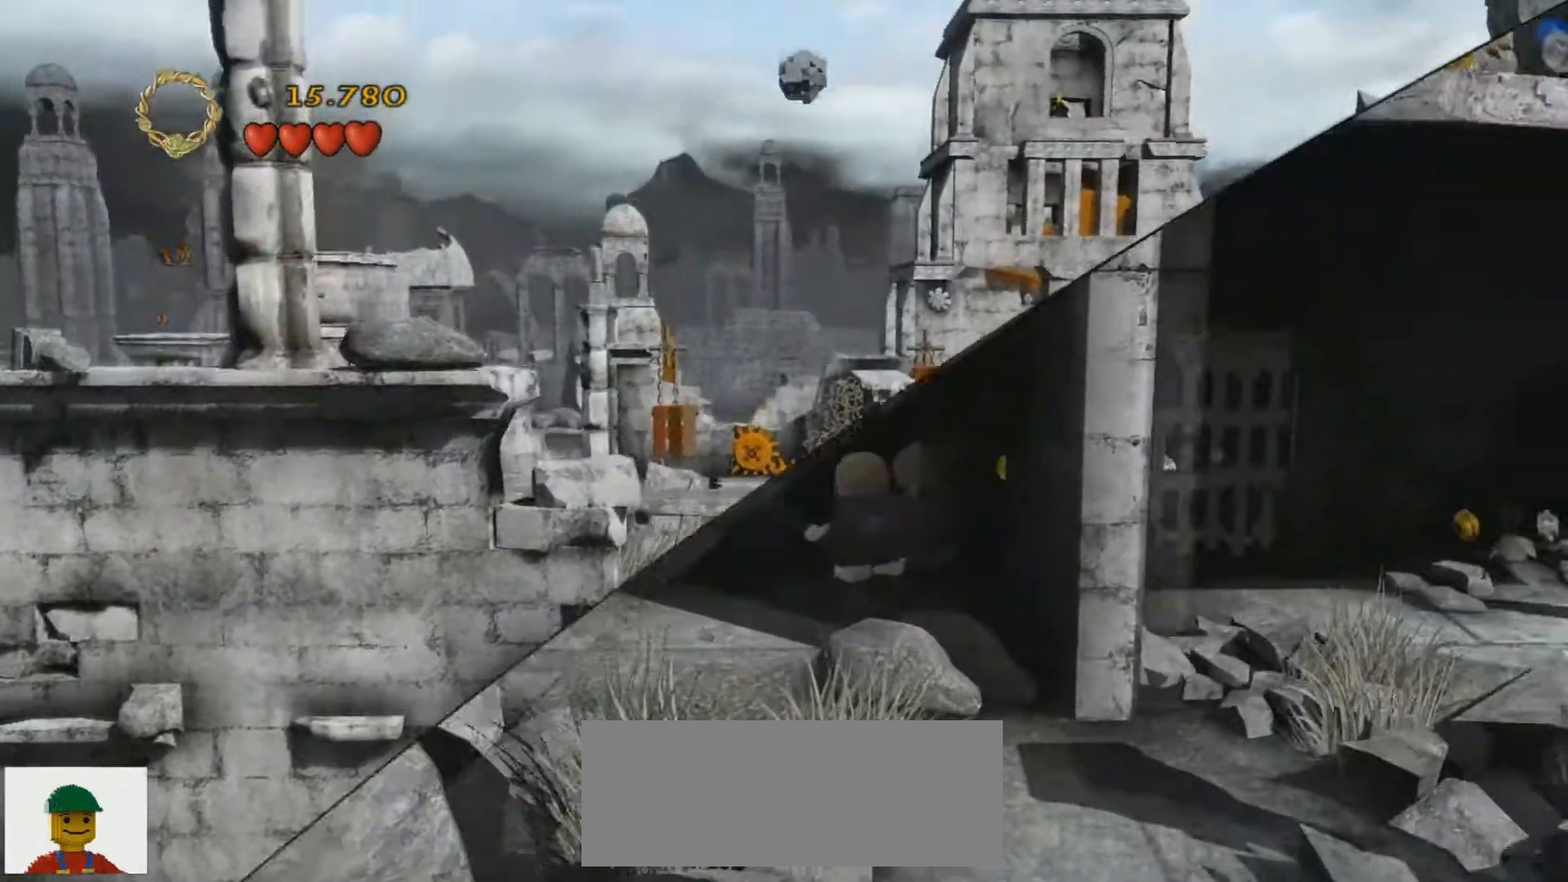
Gameplay with keyboard; each line is a JSON object with the keys held at the frame after it. "events" lists presses ("down") and releases ("up") of ".", "/", "0", "1", "2", "3", "4", "5", "6", "7", "8", "9", "a", "alt_l", "alt_r", "b", "backslash", "backspace", "c", "caps_lock", "comma", "ctrl_l", "ctrl_r", "d", "e", "equals", "f", "g", "h", "i", "j", "k", "l", "lbracket", "m", "minus", "n", "o", "p", "q", "quote", "r", "rbracket", "return", "s", "semicolon", "shift_l", "shift_r", "space", "super", "t", "tab", "tilde", "u", "v", "w", "x", "y" and "z" between this image and that frame as [ms after this image, input, new state], when the widget could be followed in between. No other keys are recorded. Mouse input is not recorded.
{"keys": ["w"], "events": [[267, "w", "down"]]}
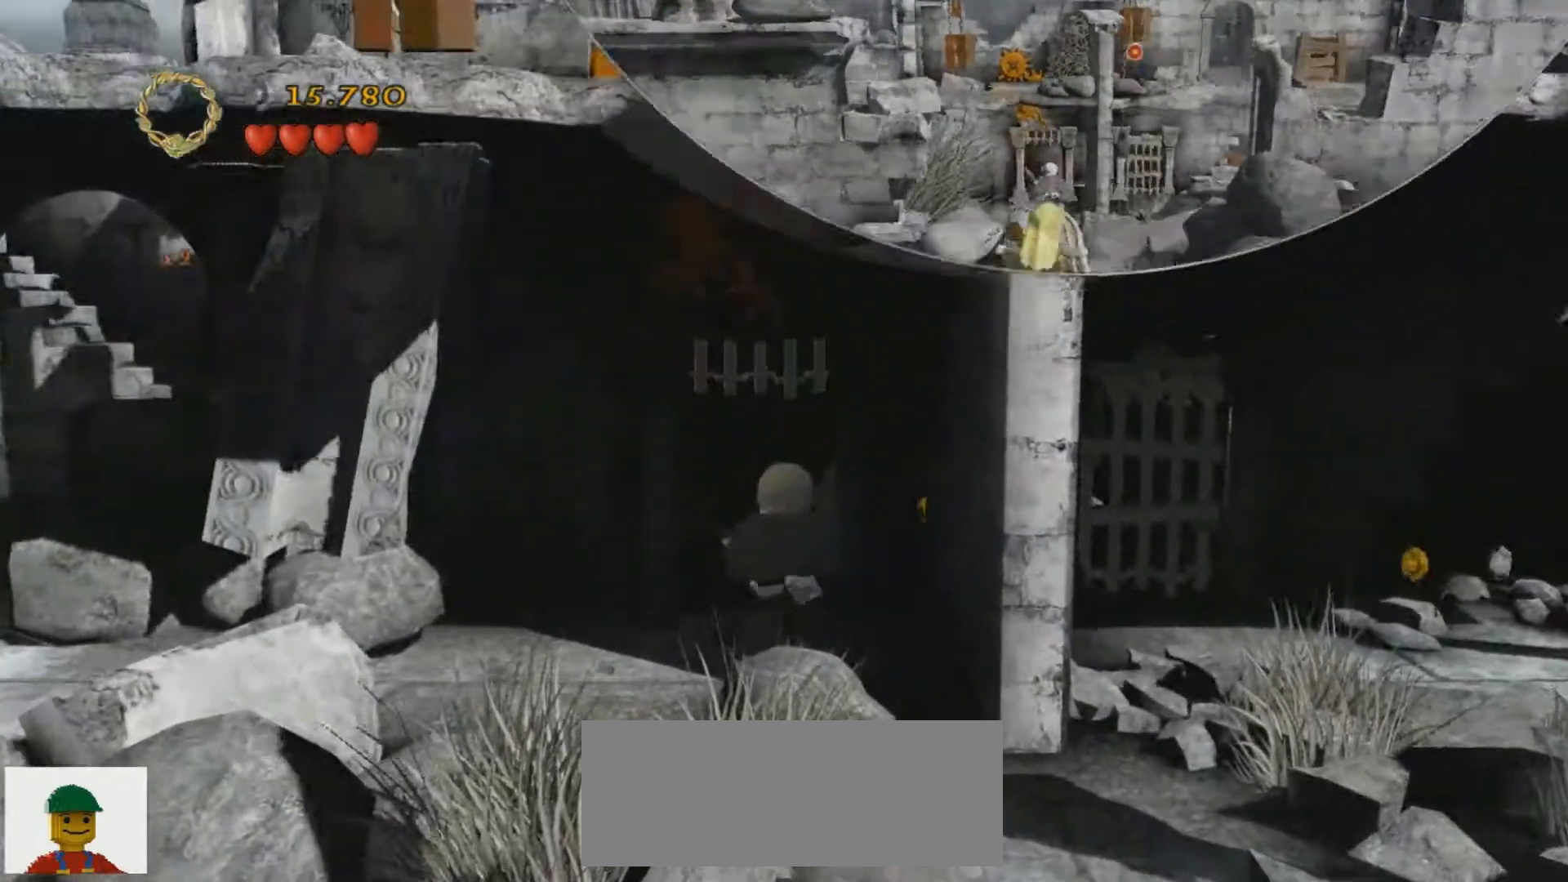
{"keys": ["d", "w"], "events": [[433, "d", "down"]]}
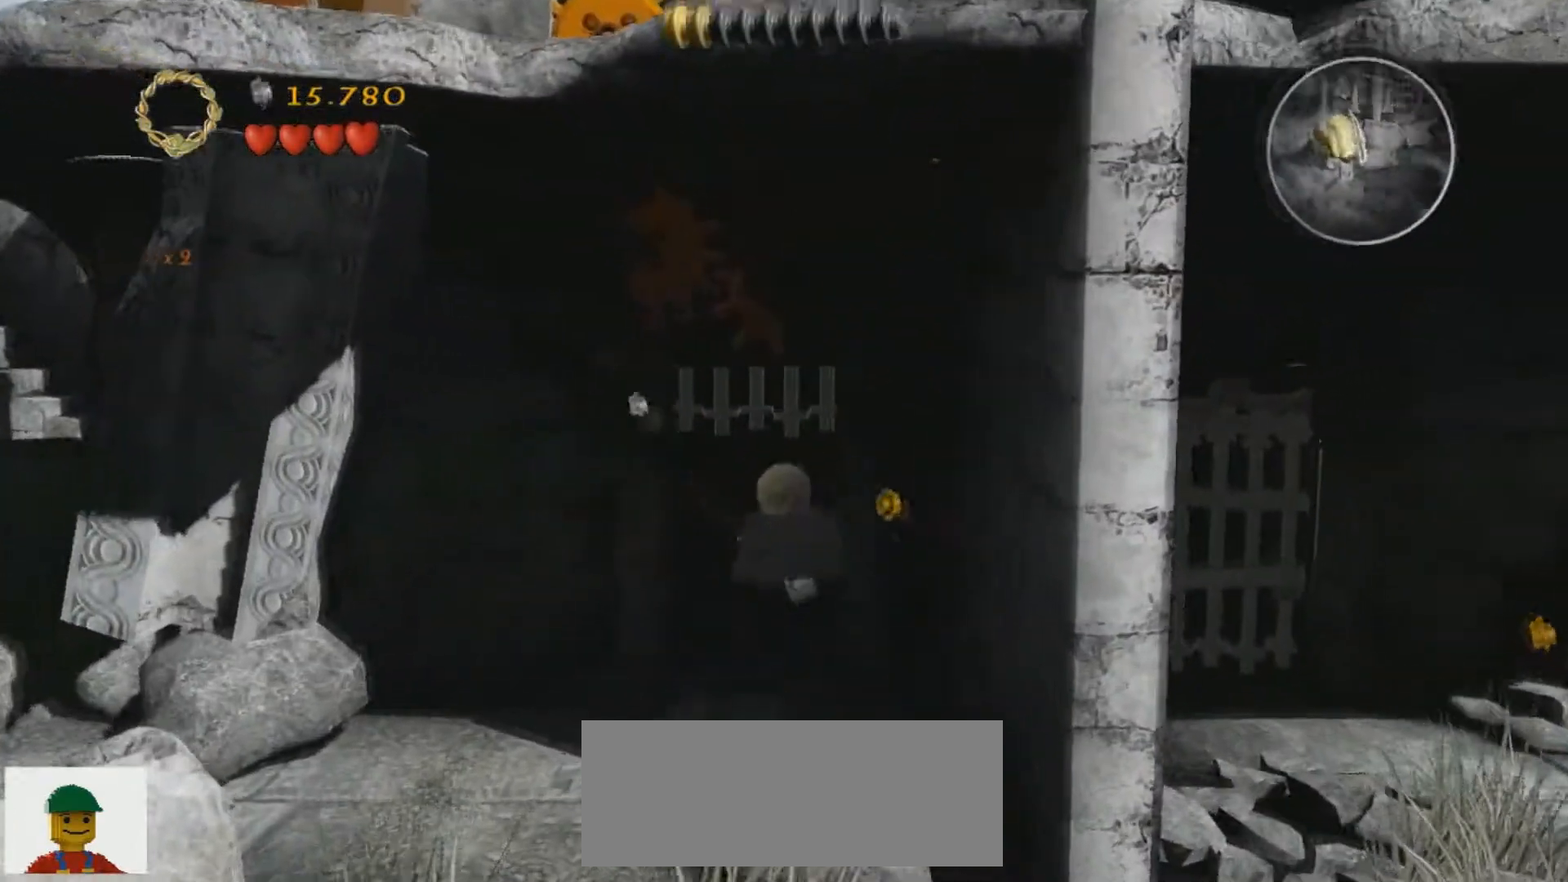
{"keys": ["d"], "events": [[34, "w", "up"]]}
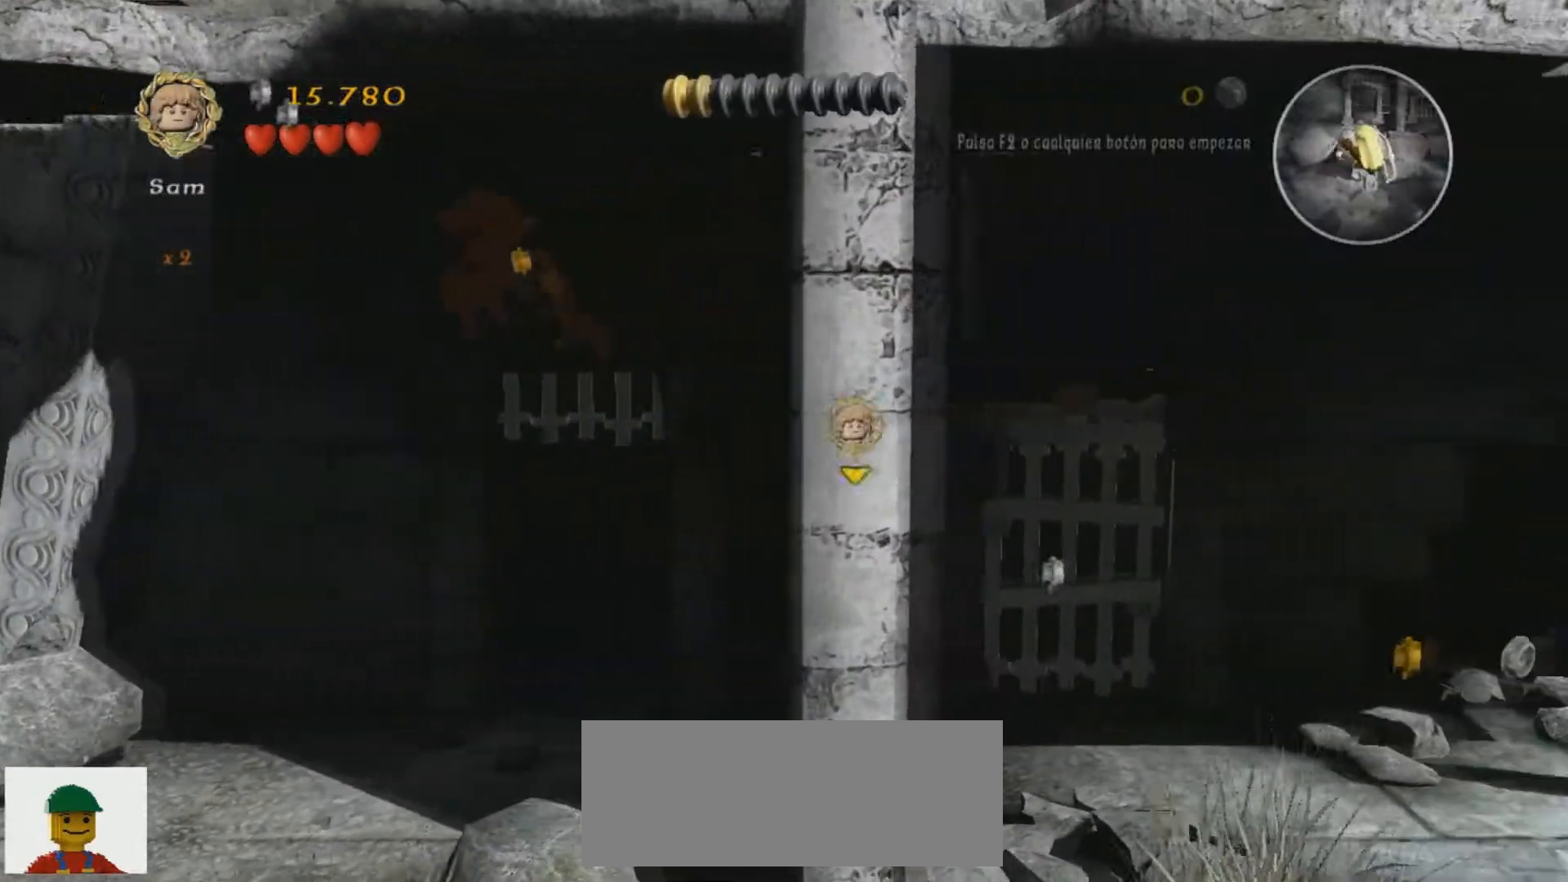
{"keys": [], "events": [[300, "d", "up"]]}
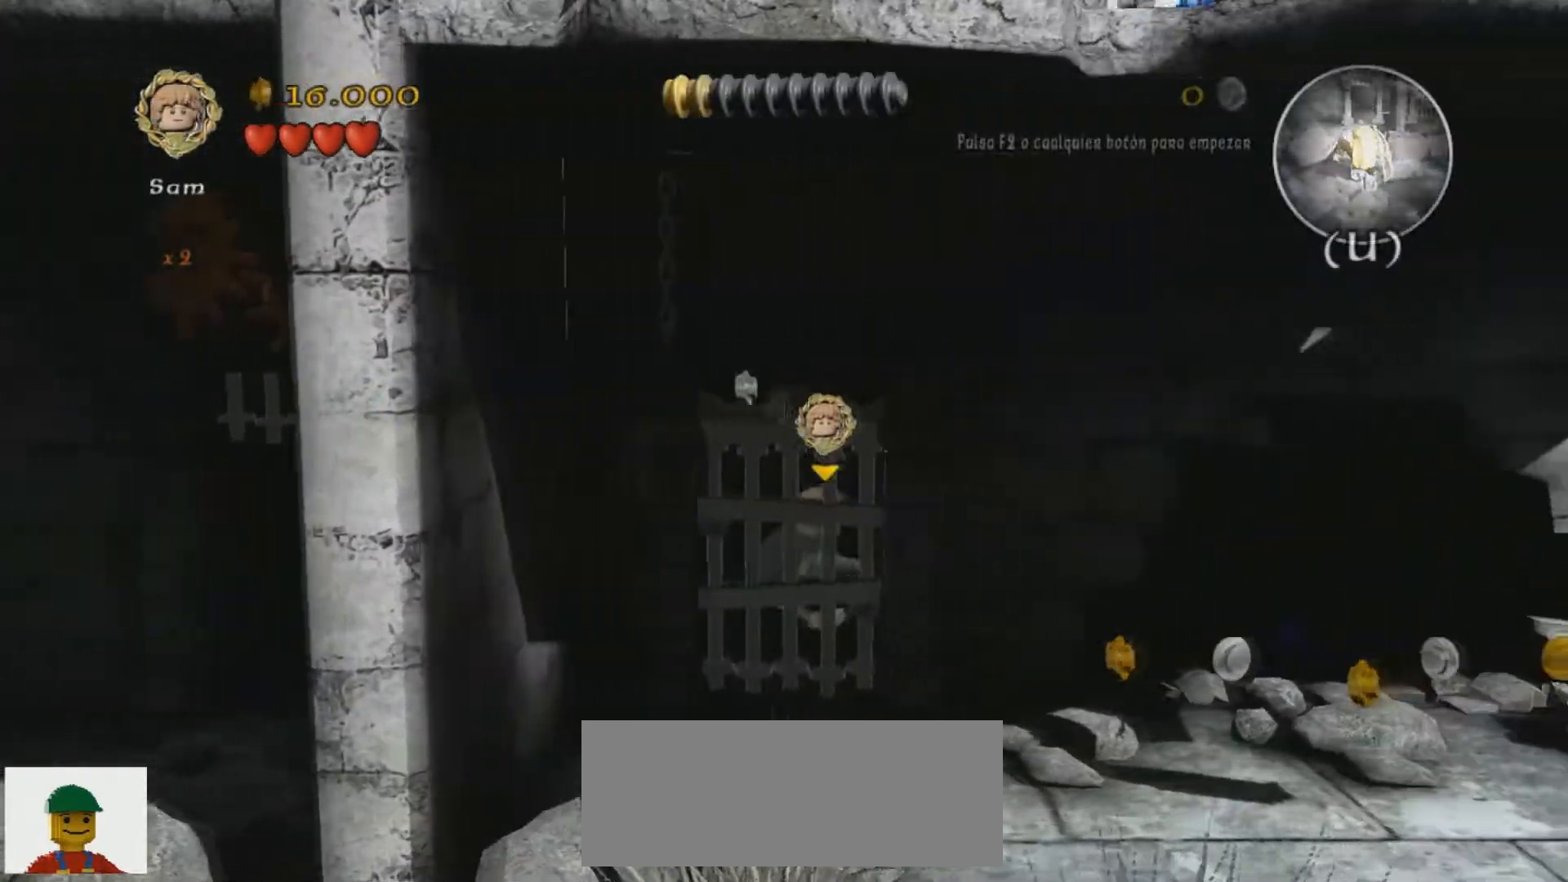
{"keys": [], "events": [[134, "u", "down"], [200, "u", "up"]]}
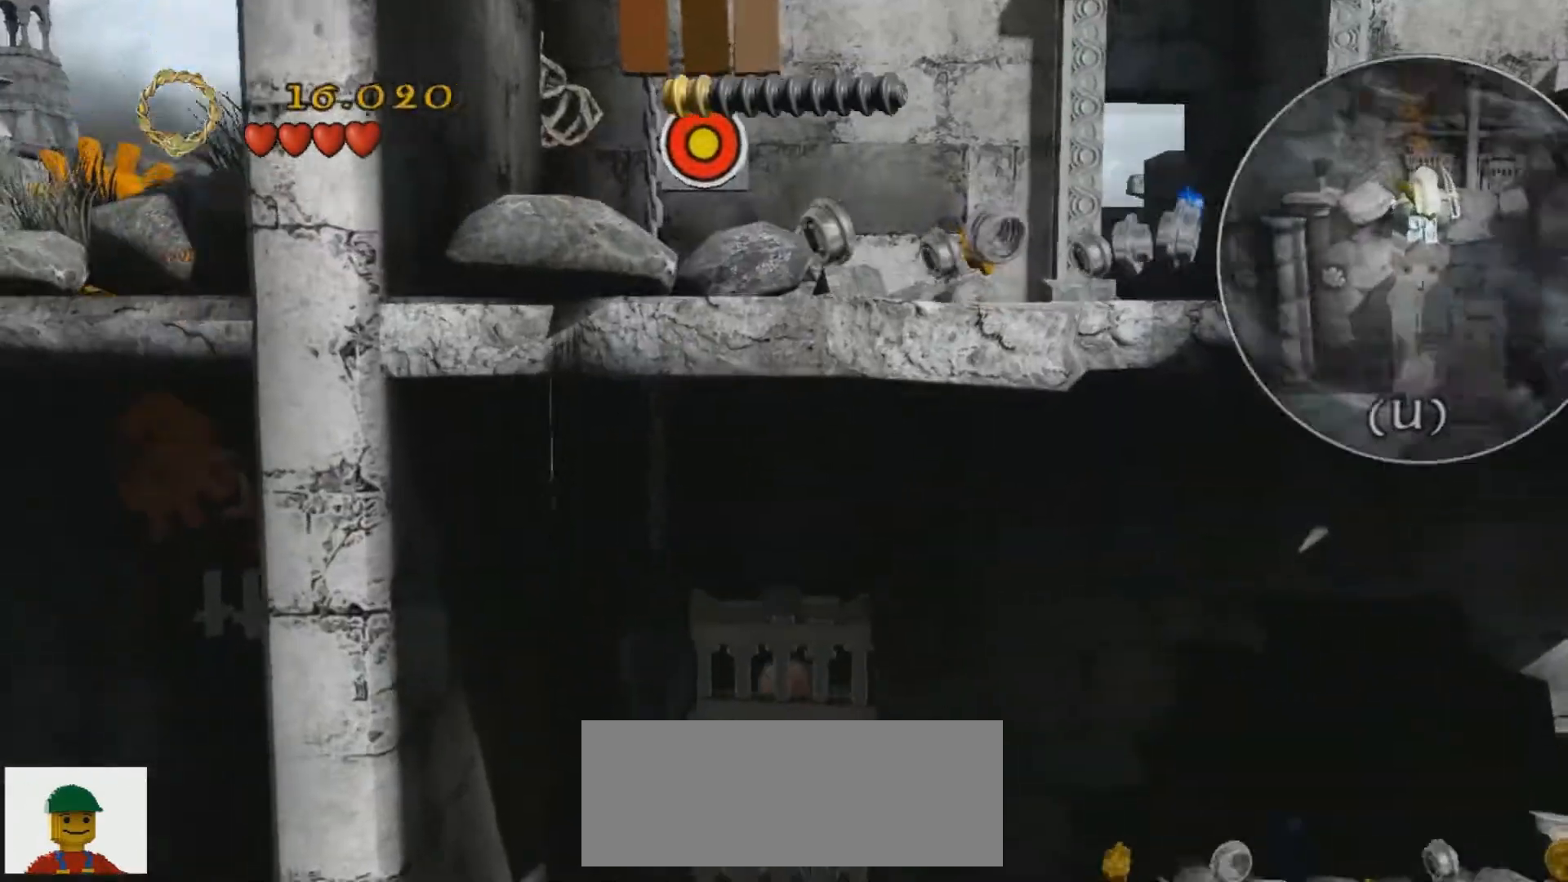
{"keys": [], "events": []}
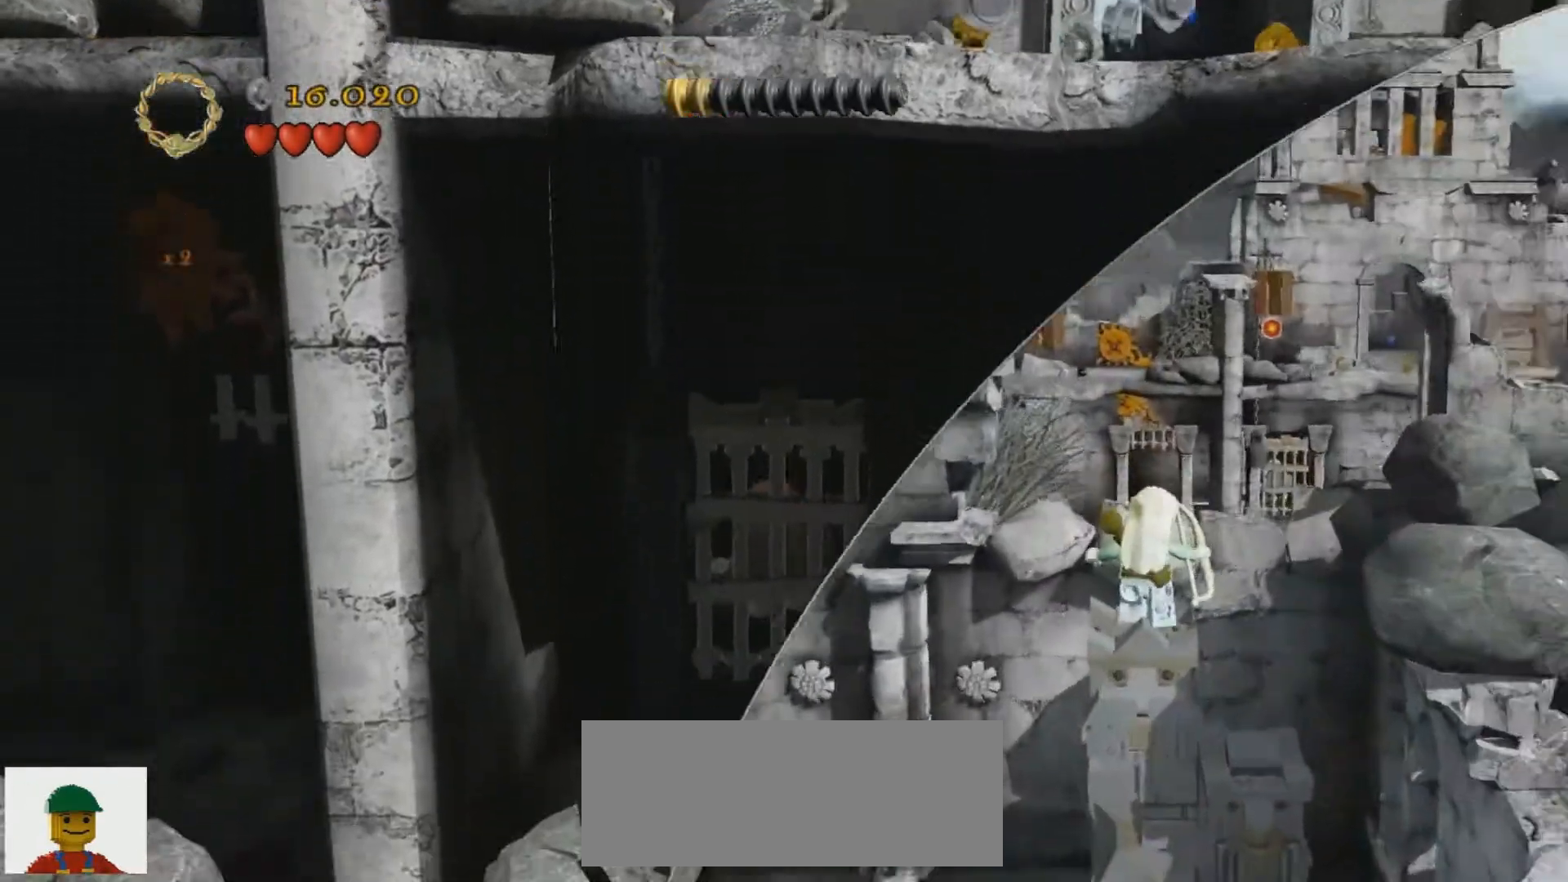
{"keys": [], "events": []}
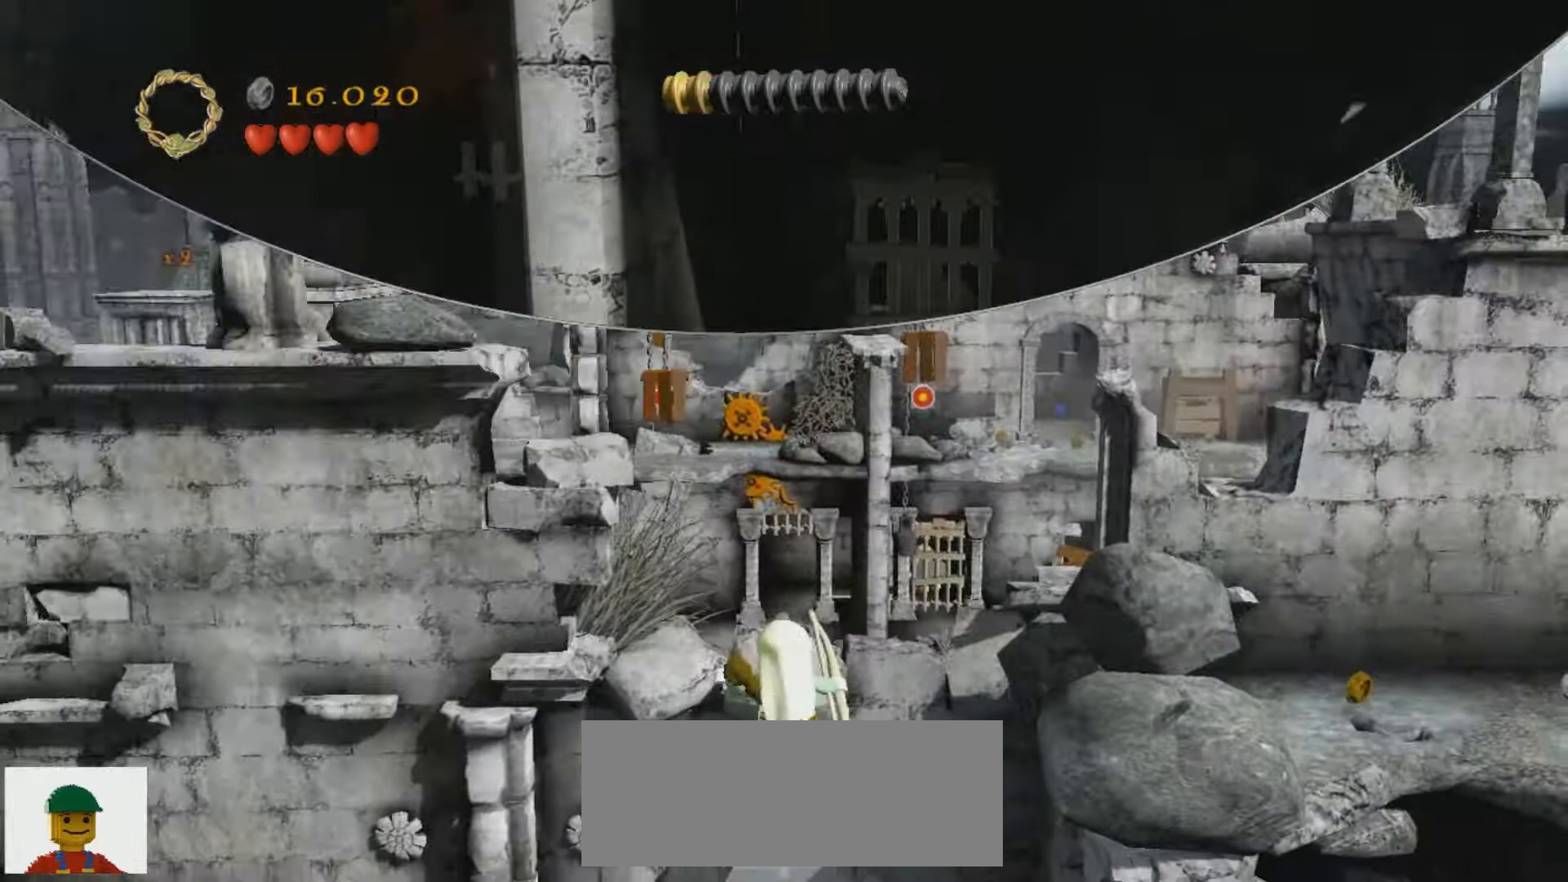
{"keys": ["h"], "events": [[333, "h", "down"]]}
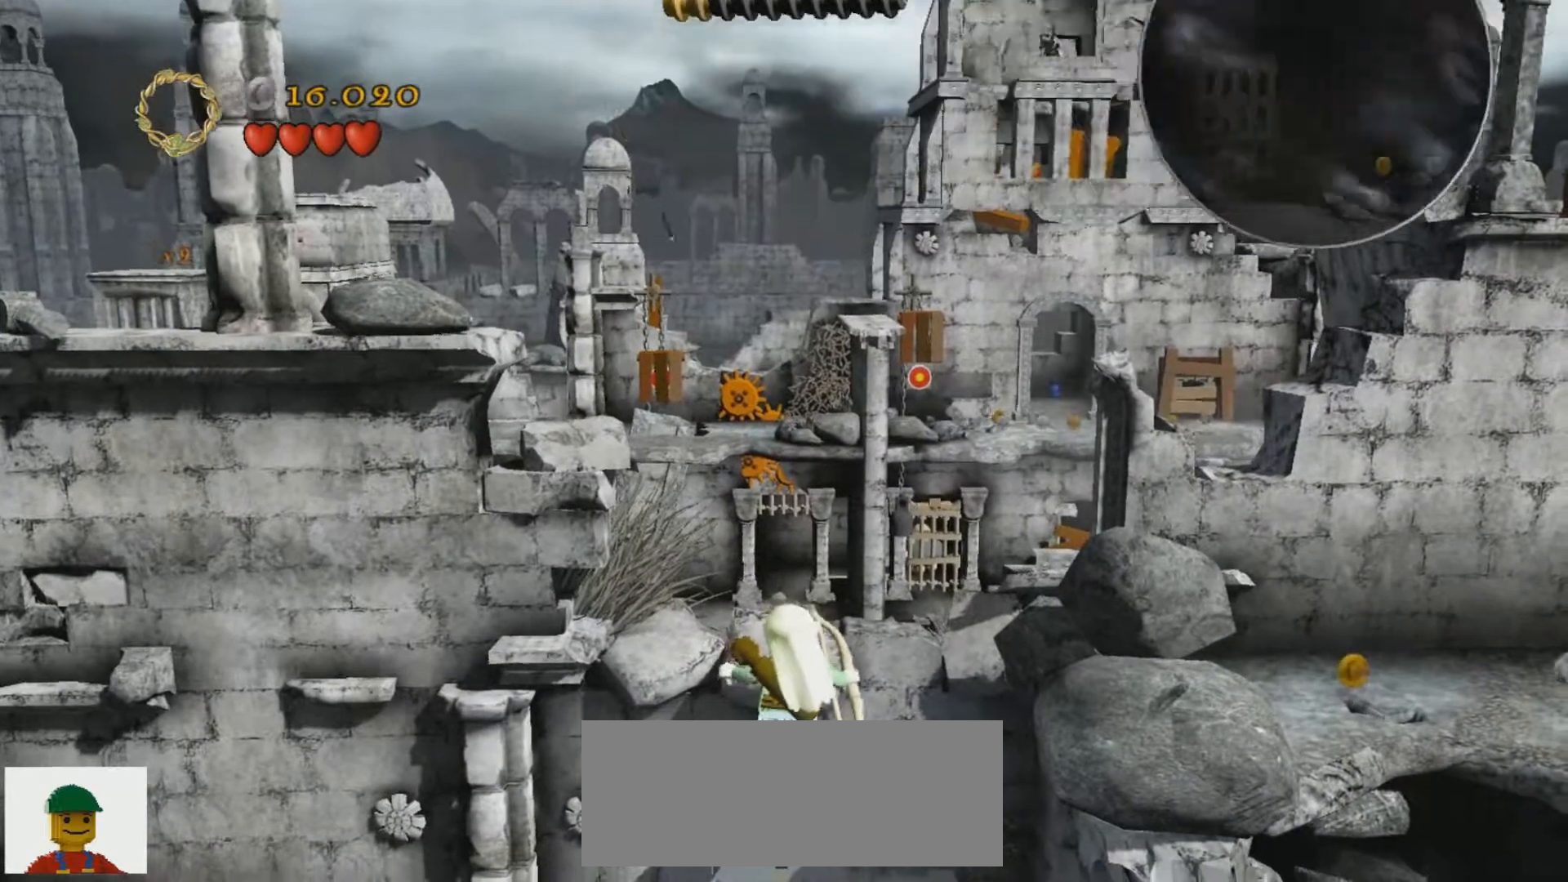
{"keys": ["h", "w"], "events": [[434, "w", "down"]]}
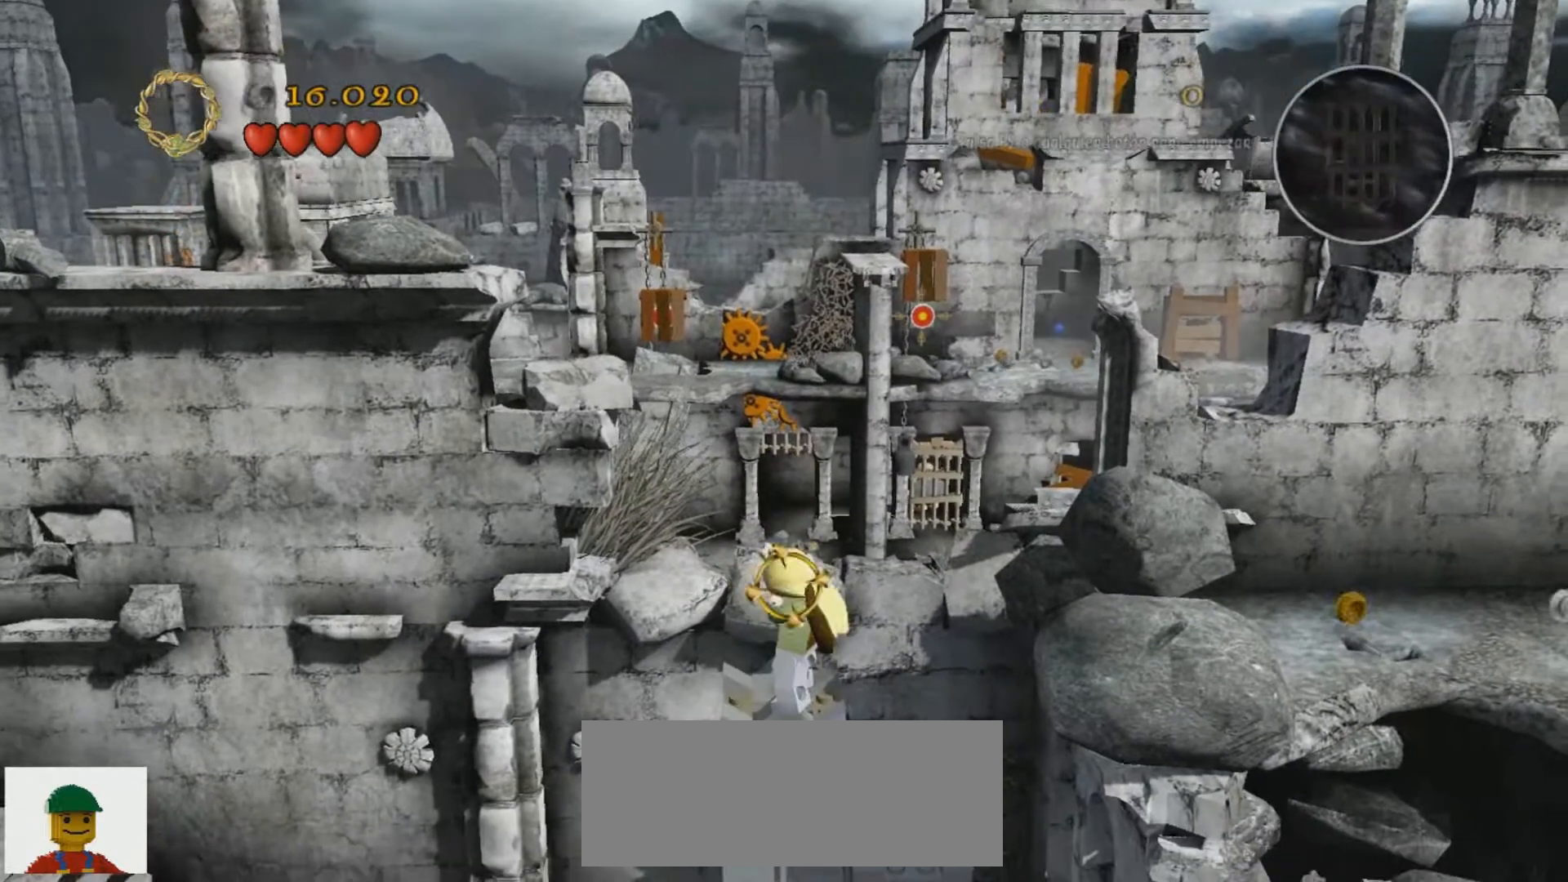
{"keys": ["d", "h"], "events": [[367, "w", "up"], [400, "d", "down"]]}
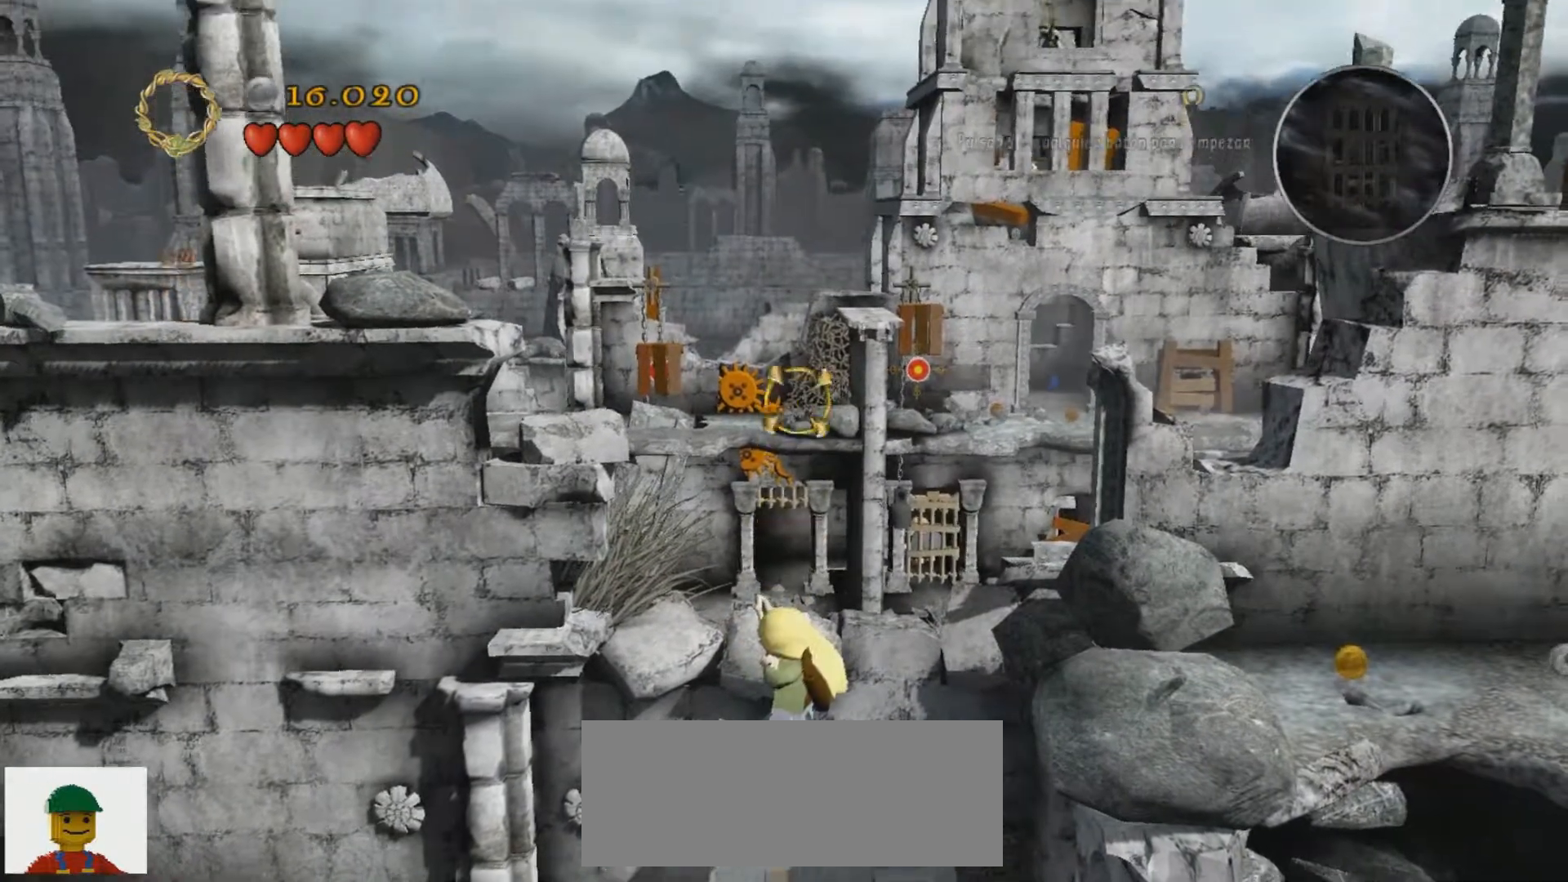
{"keys": ["h"], "events": [[67, "d", "up"]]}
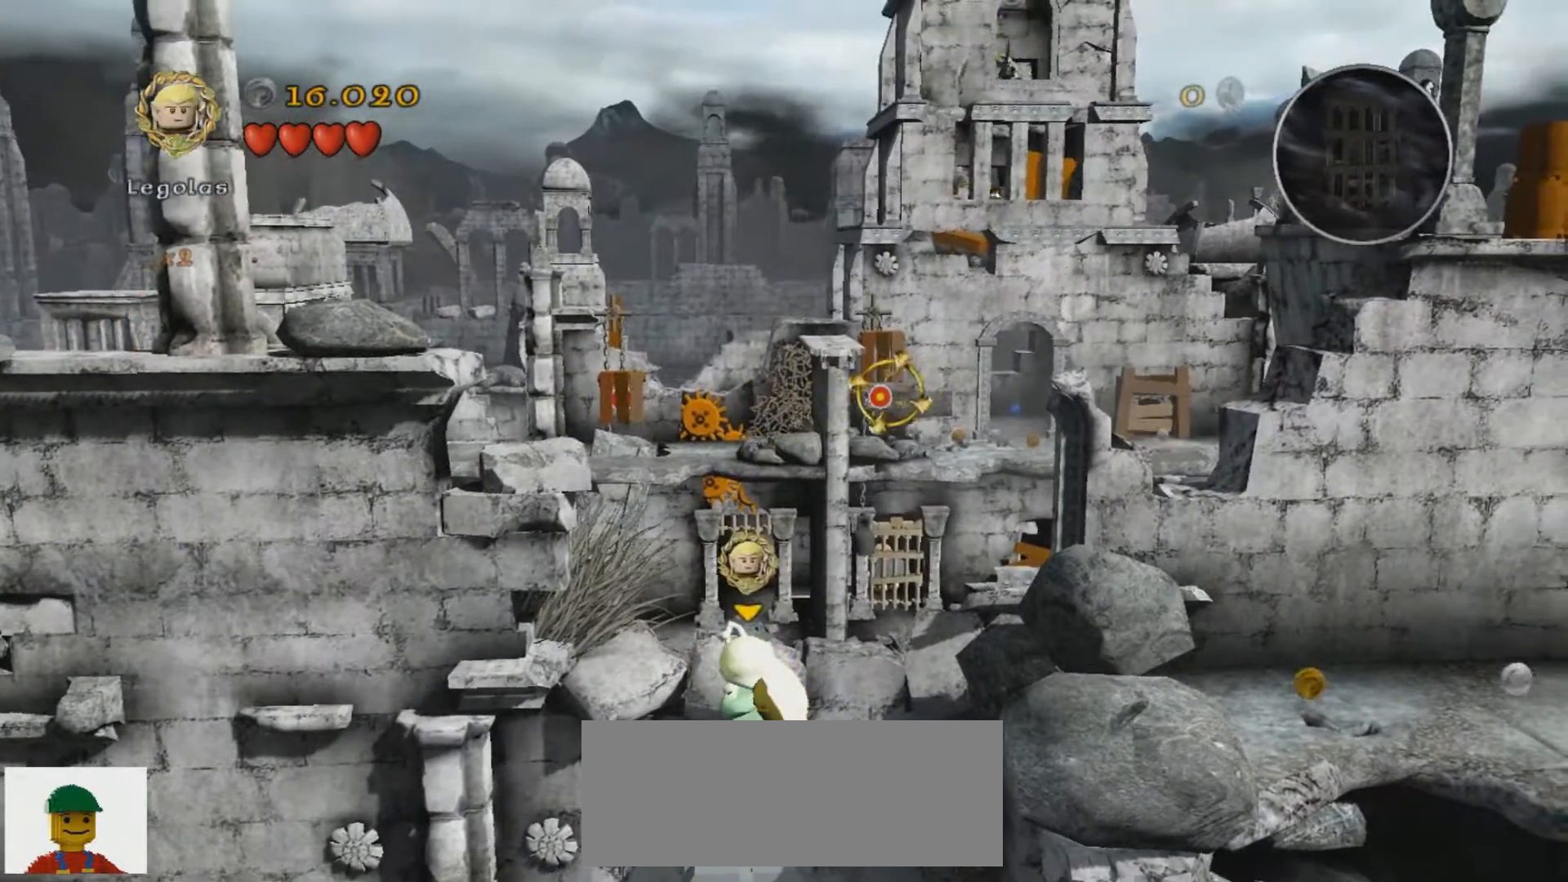
{"keys": [], "events": [[100, "h", "up"]]}
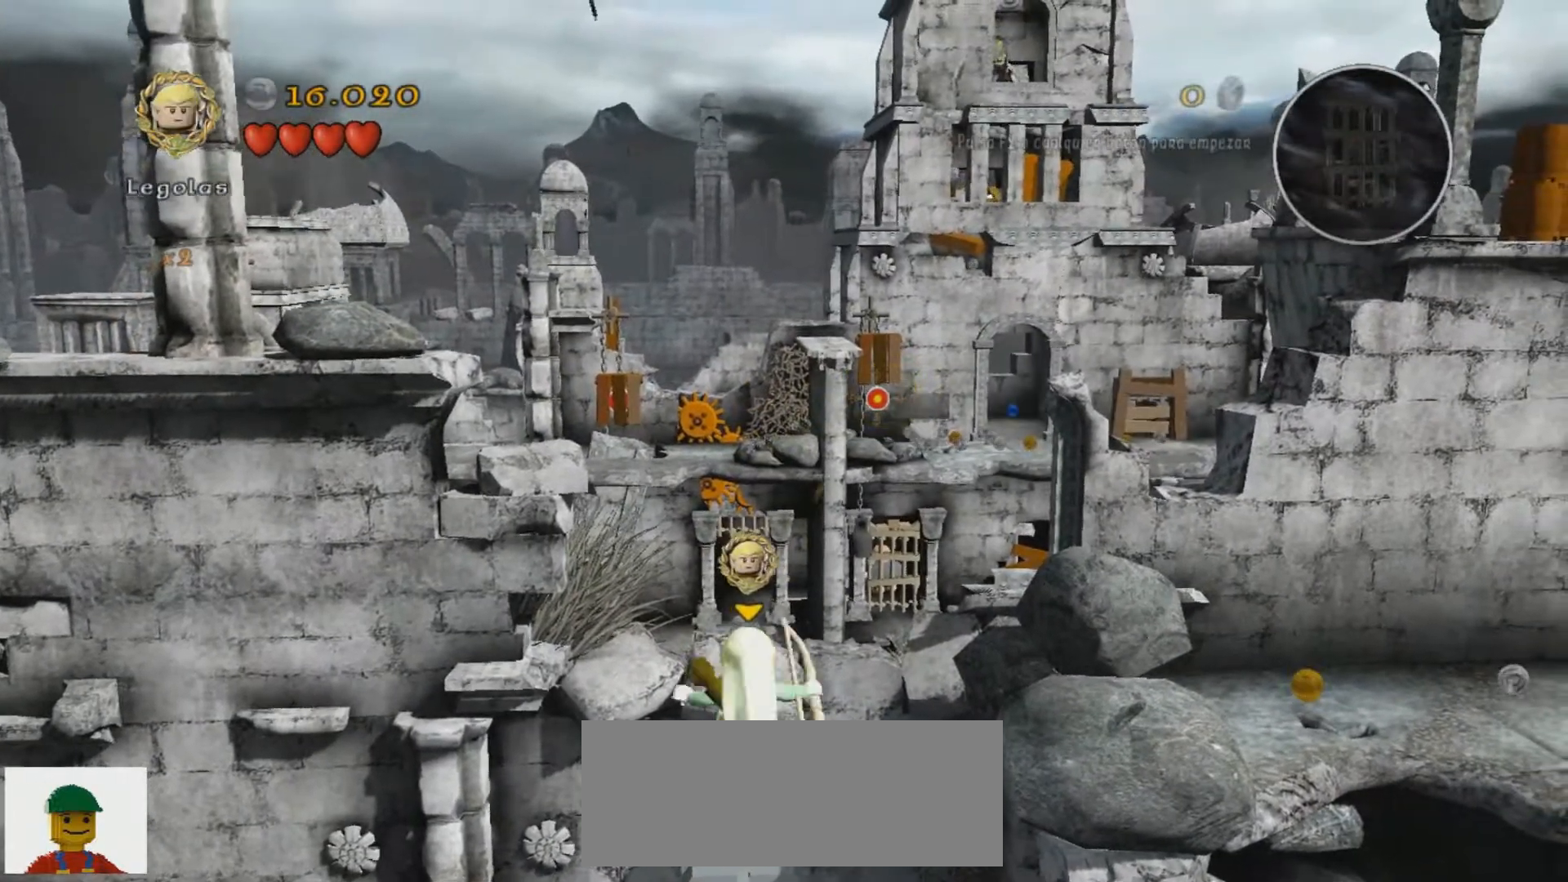
{"keys": [], "events": []}
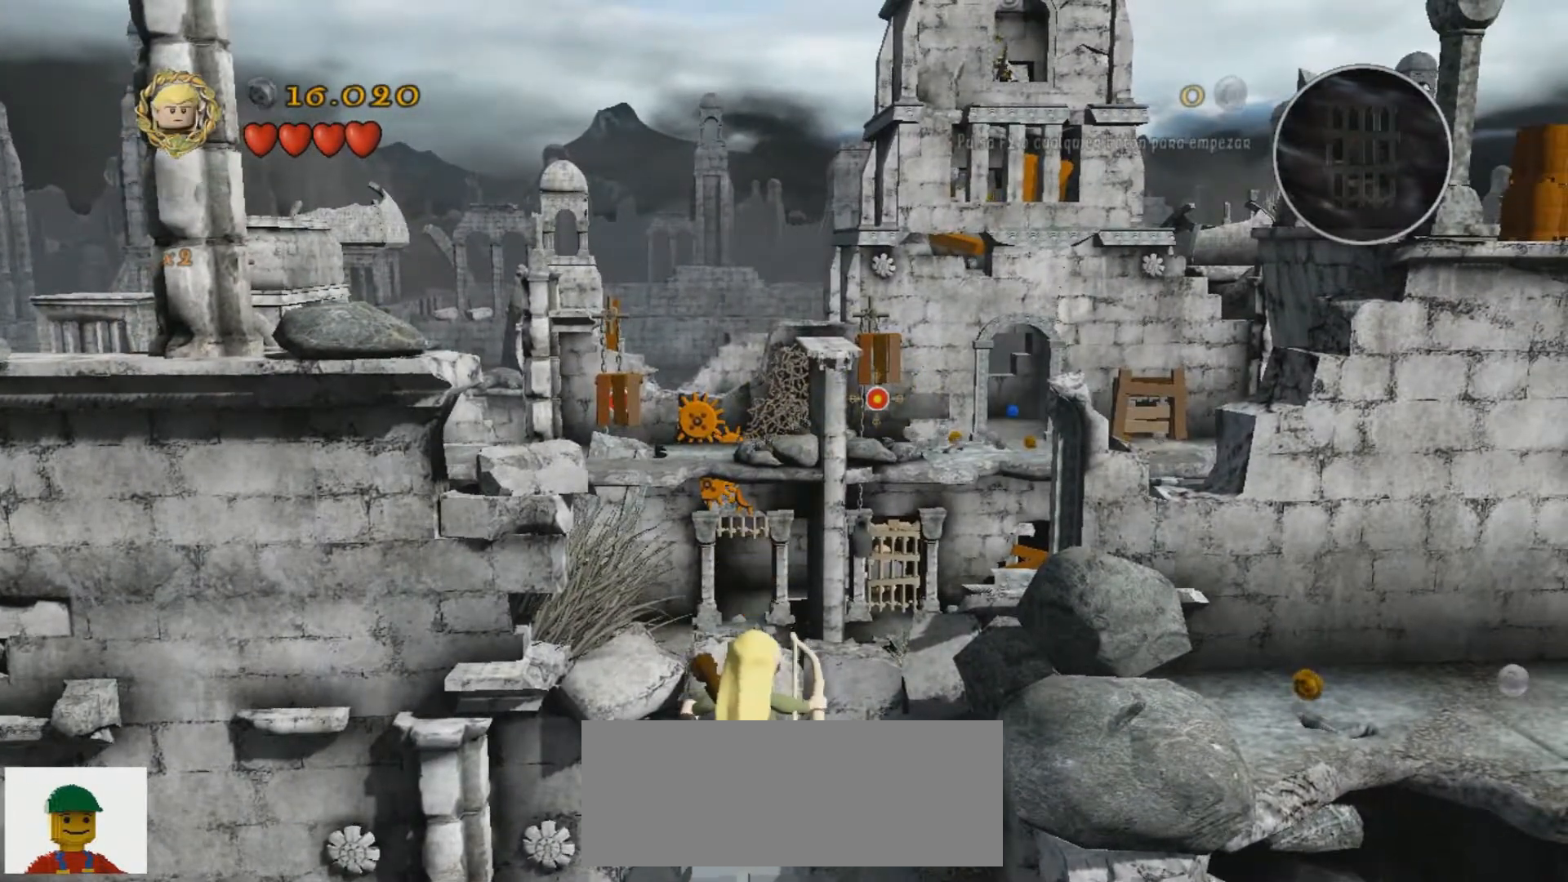
{"keys": [], "events": []}
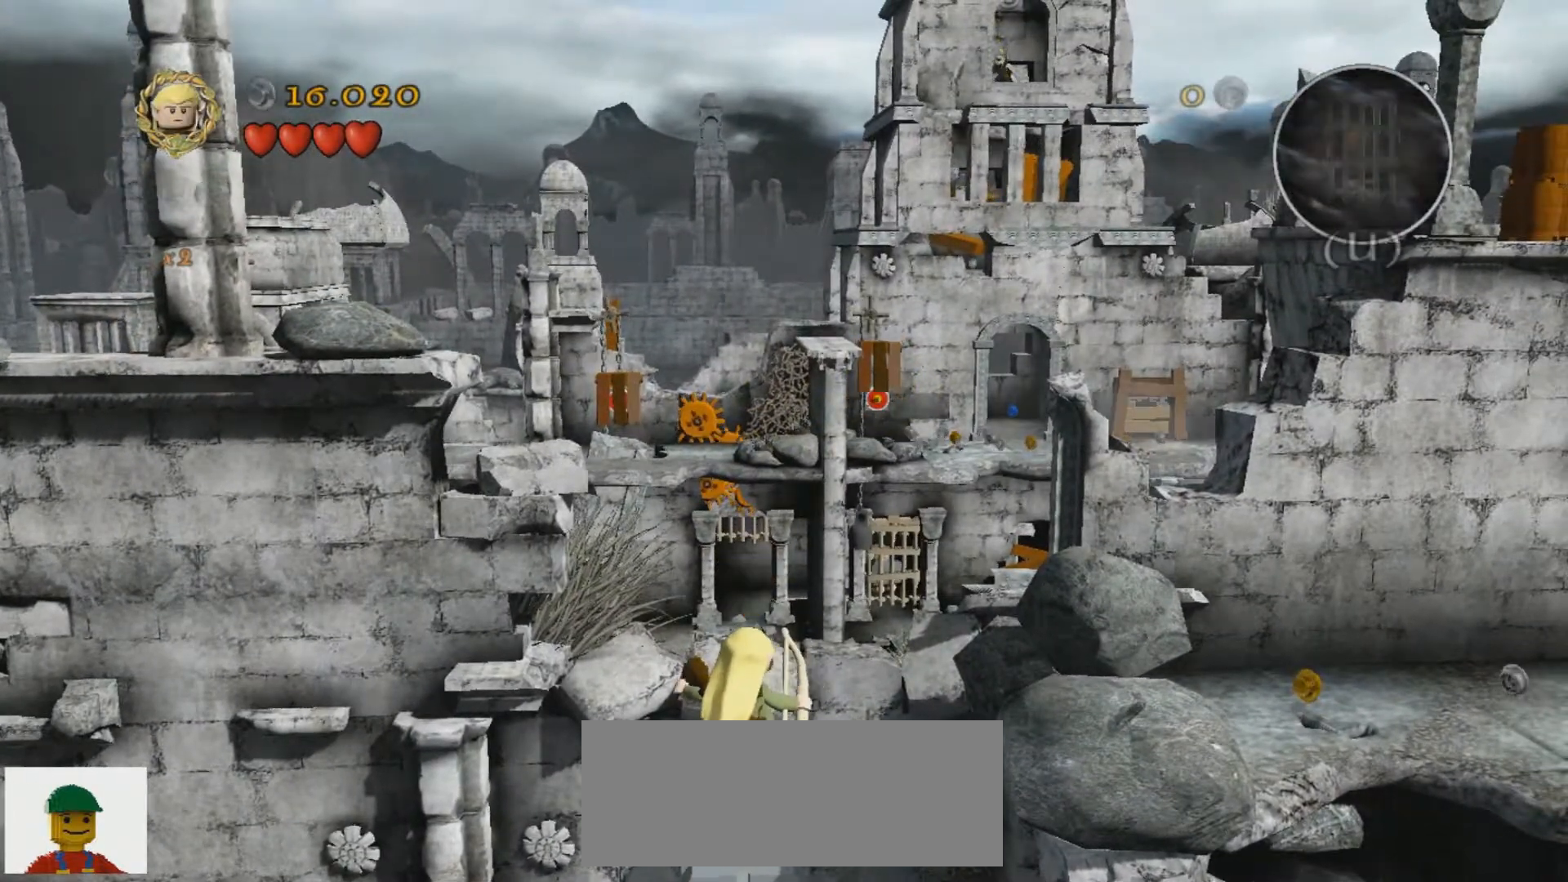
{"keys": [], "events": []}
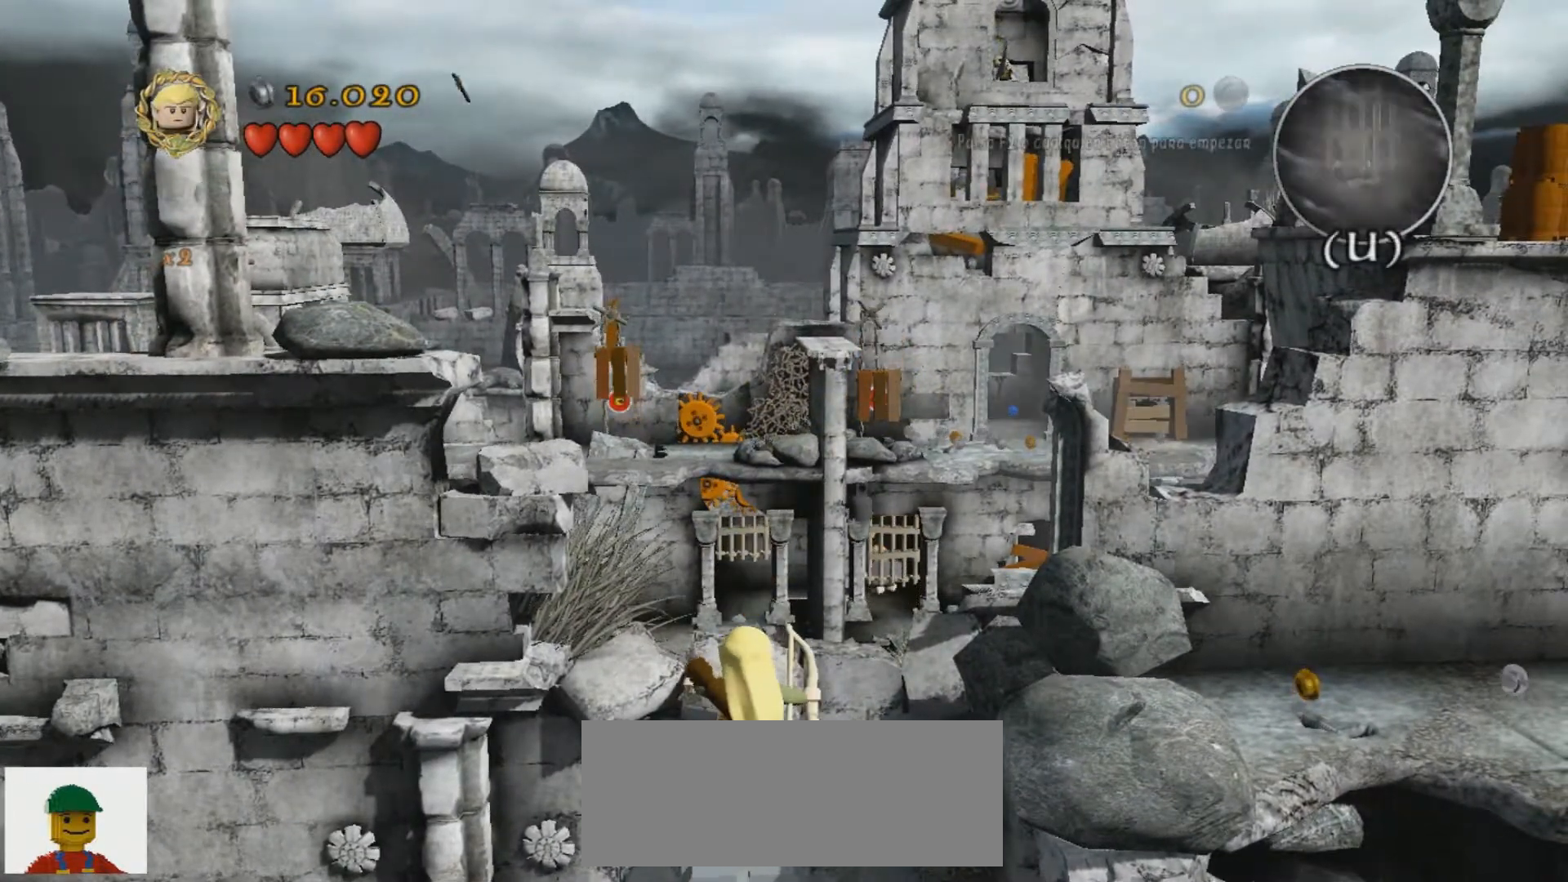
{"keys": [], "events": [[334, "u", "down"], [401, "u", "up"]]}
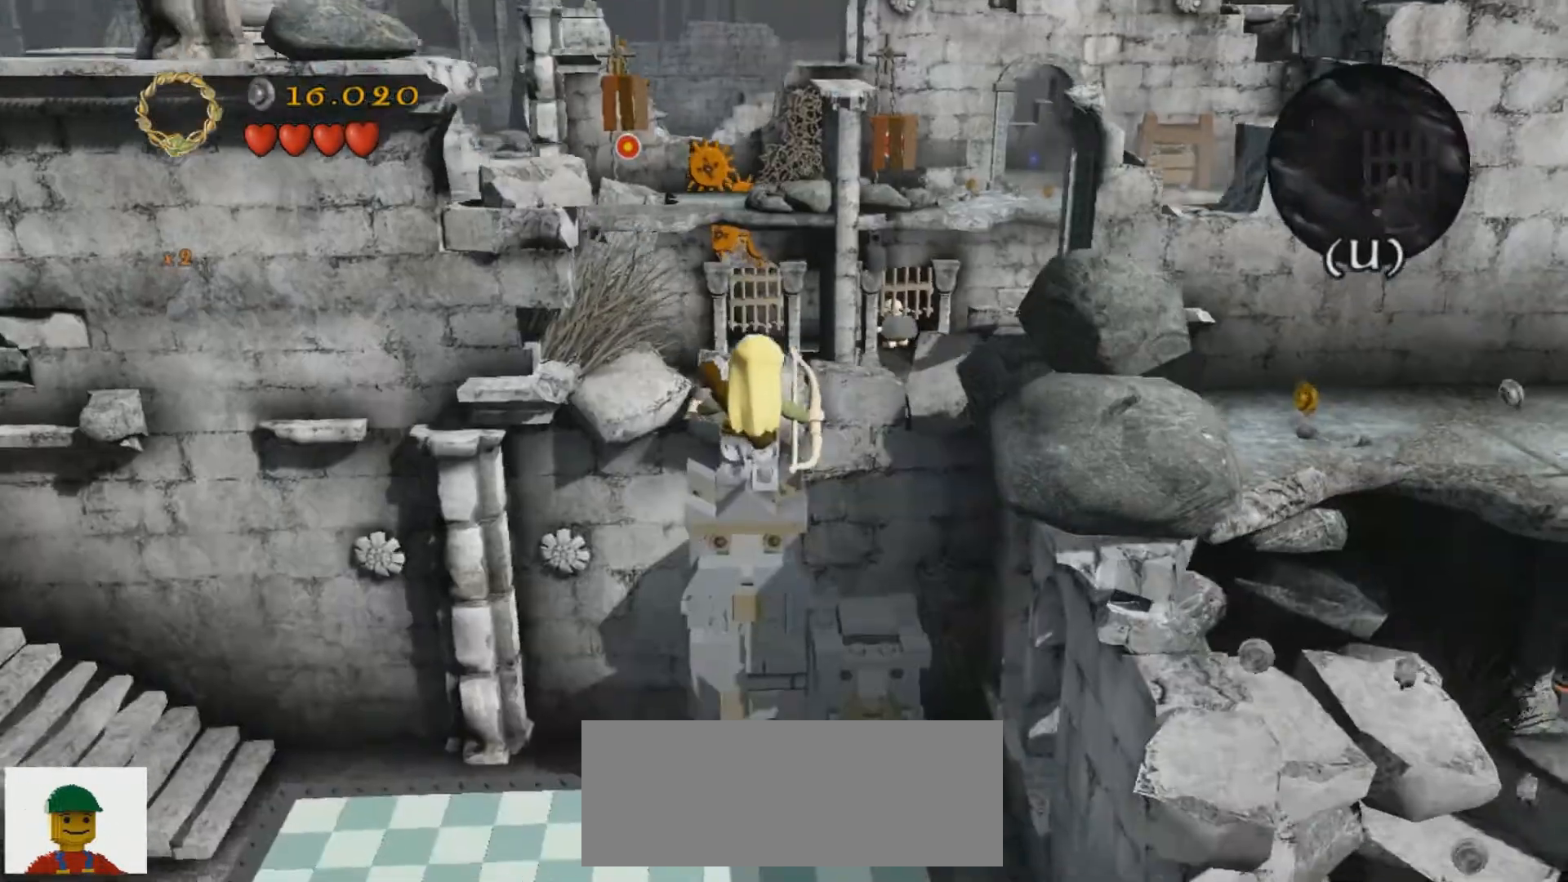
{"keys": [], "events": []}
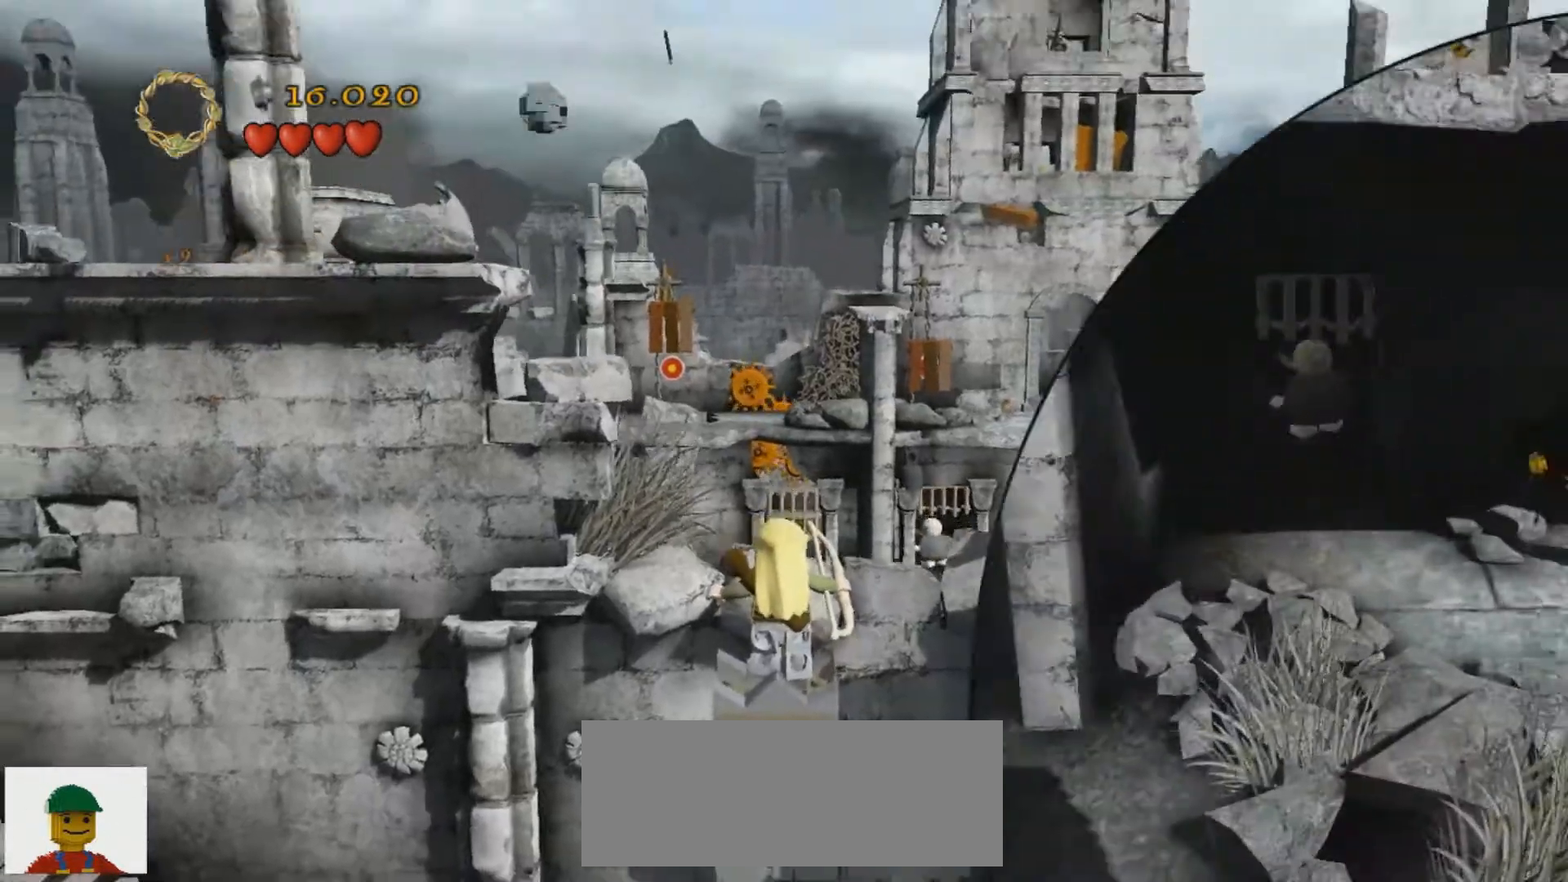
{"keys": [], "events": []}
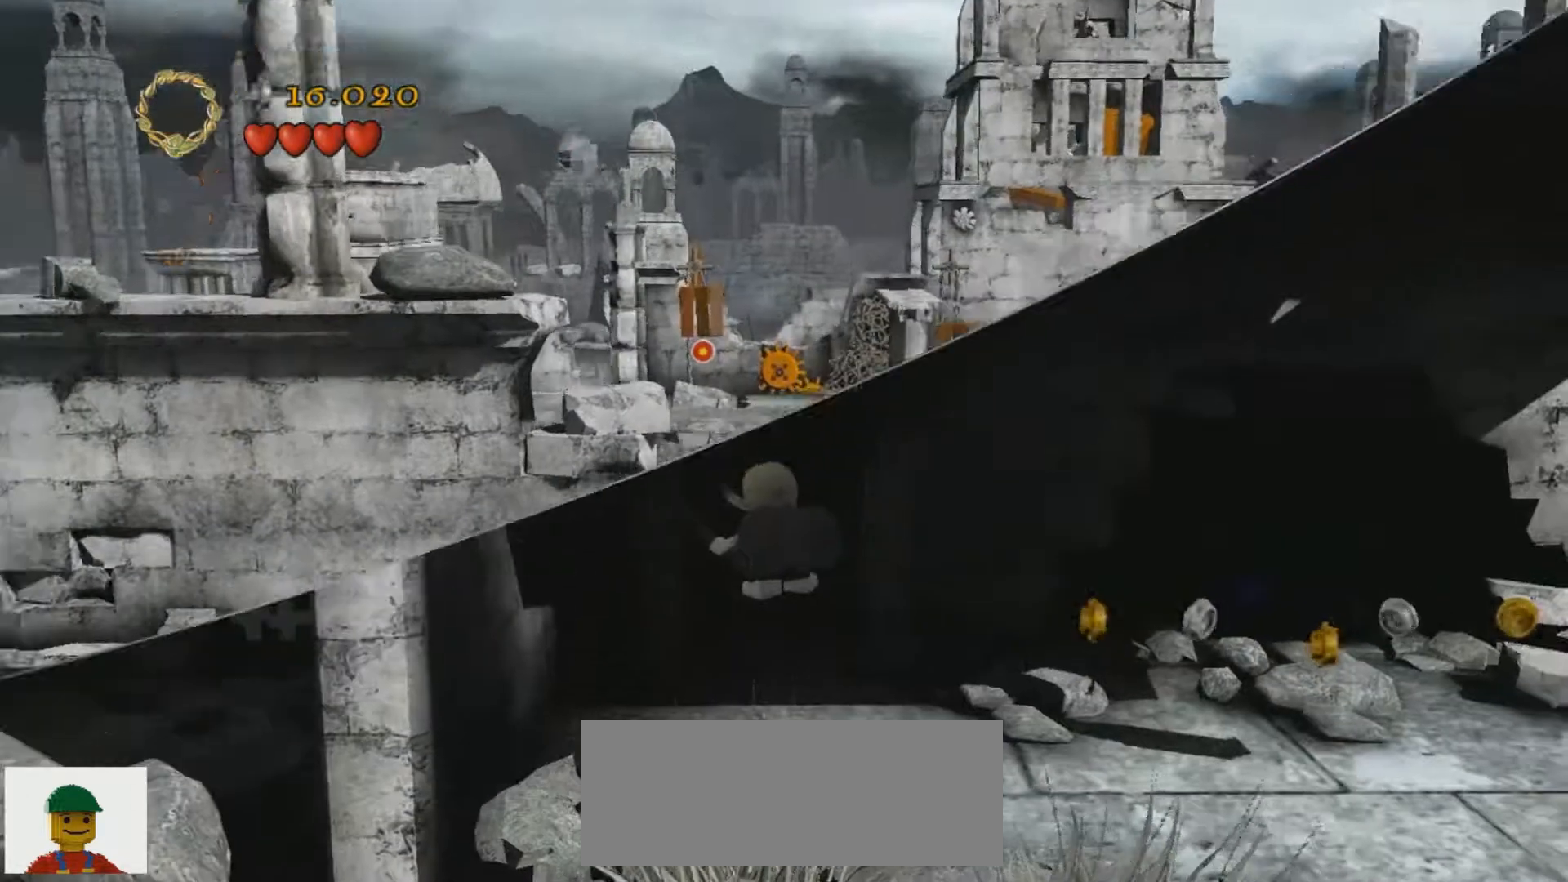
{"keys": ["s"], "events": [[267, "s", "down"]]}
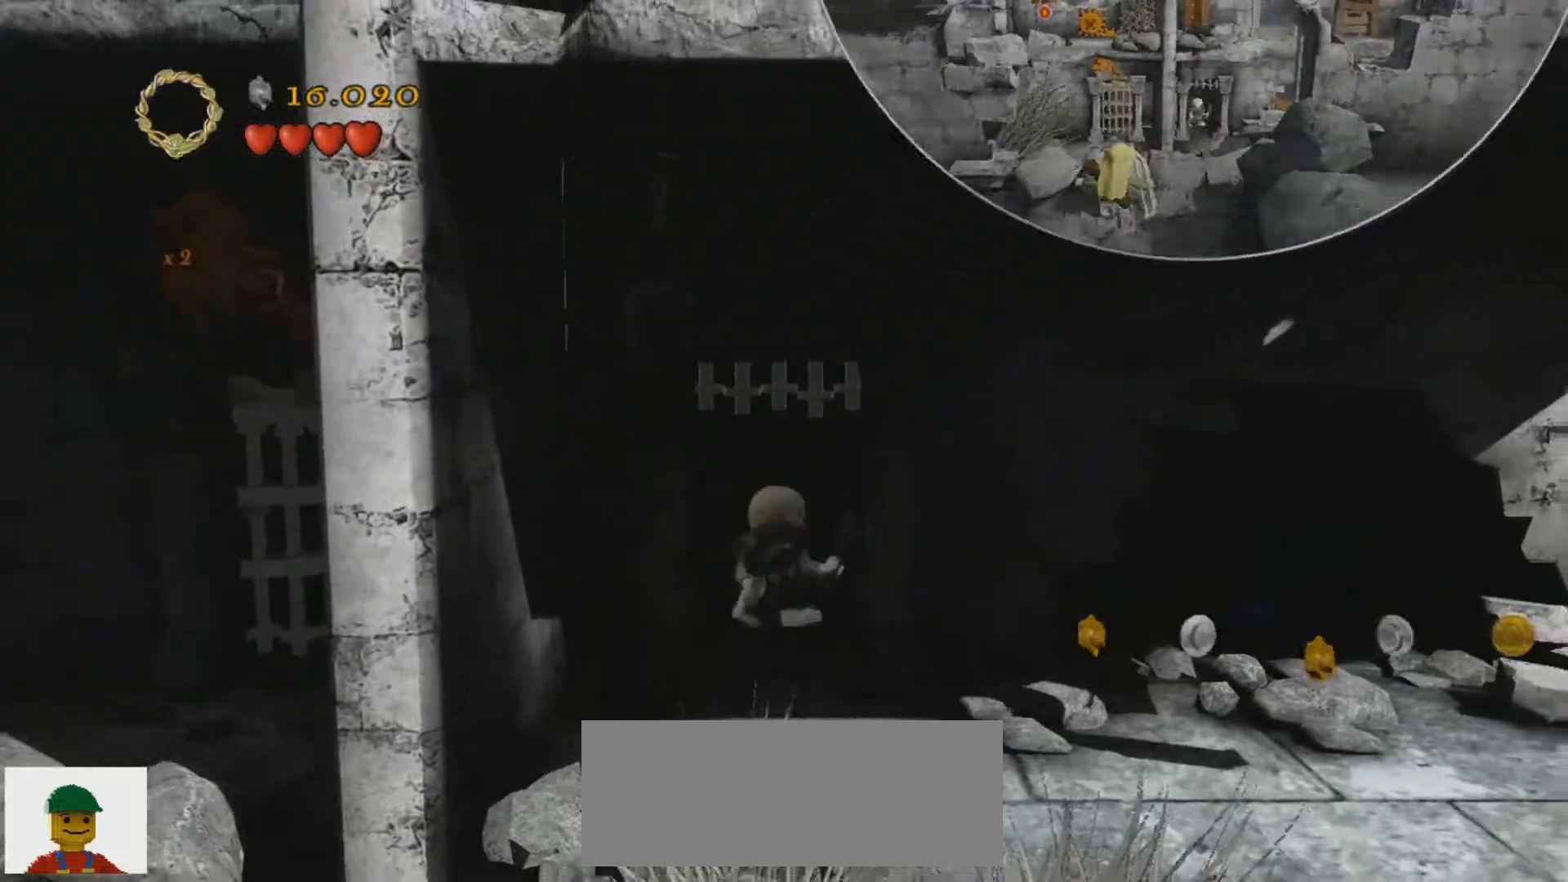
{"keys": ["d"], "events": [[100, "d", "down"], [167, "s", "up"]]}
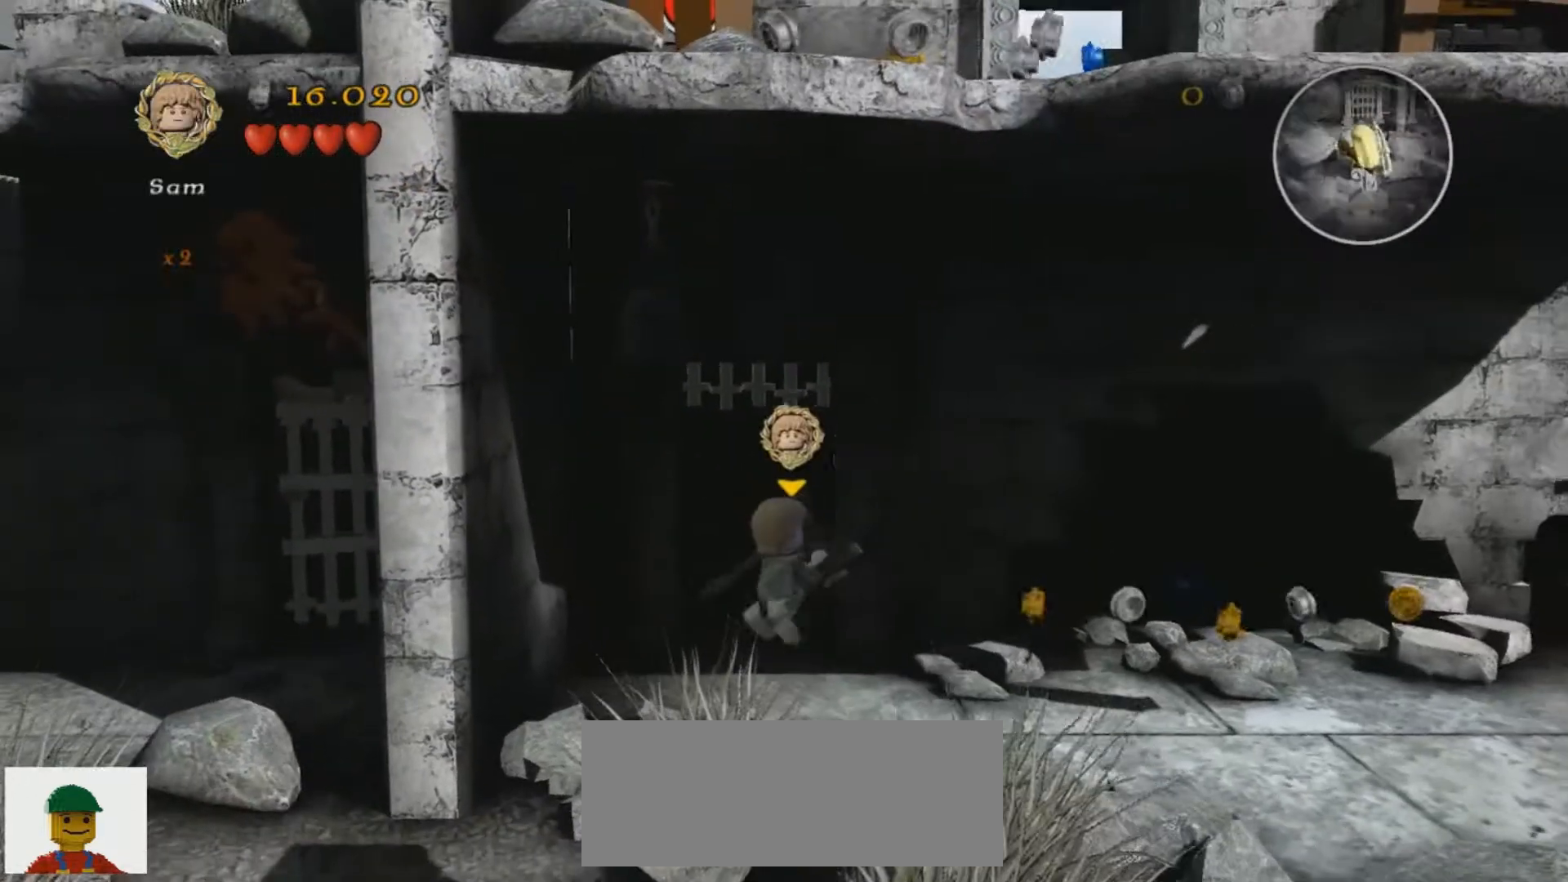
{"keys": ["d", "s"], "events": [[233, "s", "down"]]}
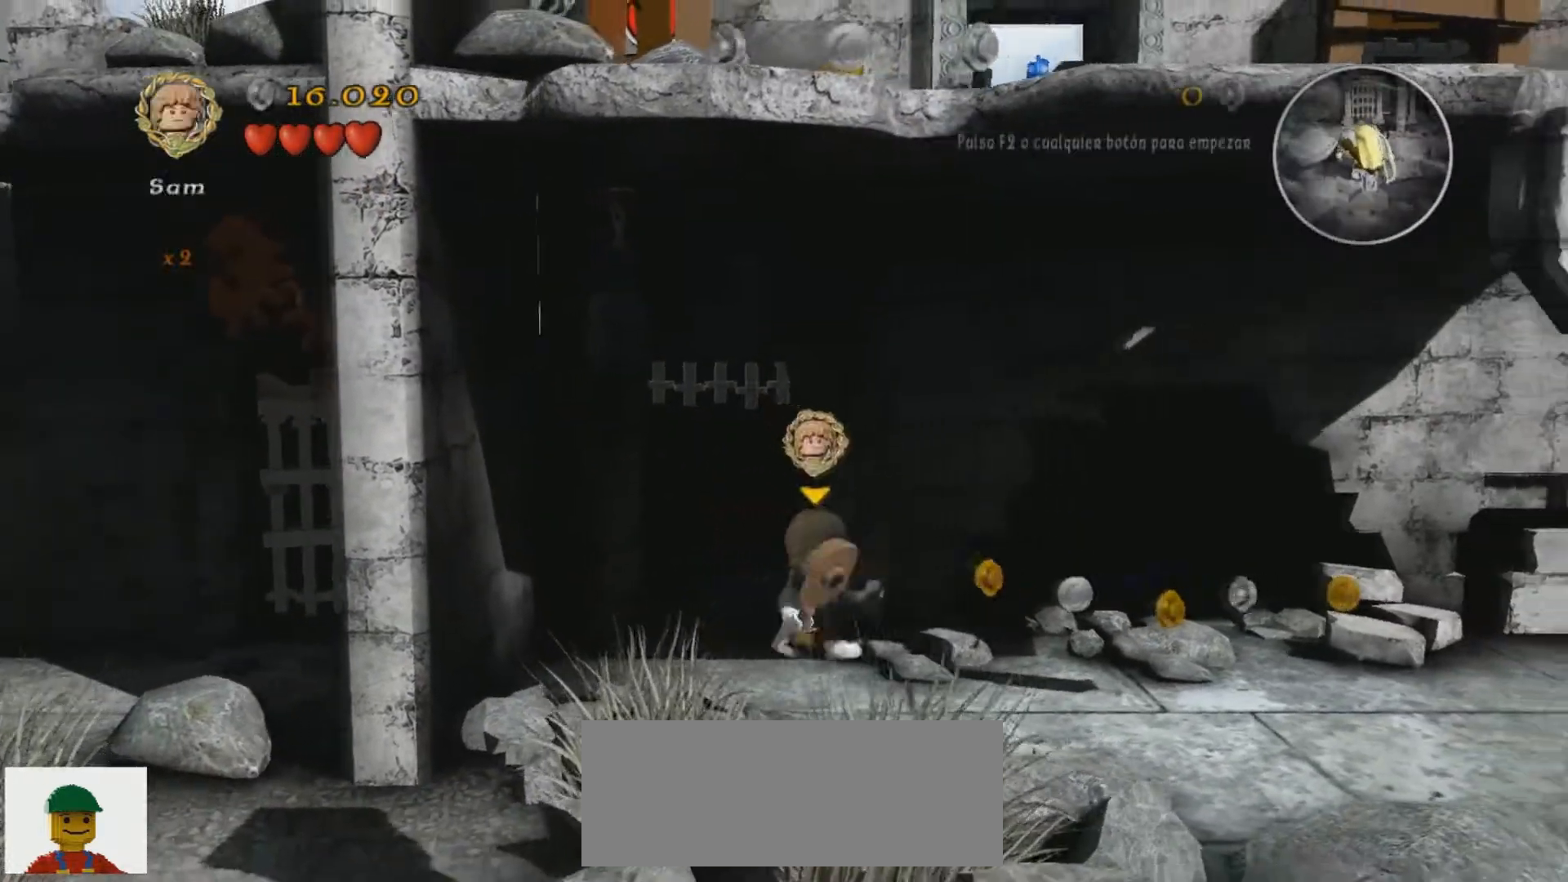
{"keys": ["d"], "events": [[301, "s", "up"]]}
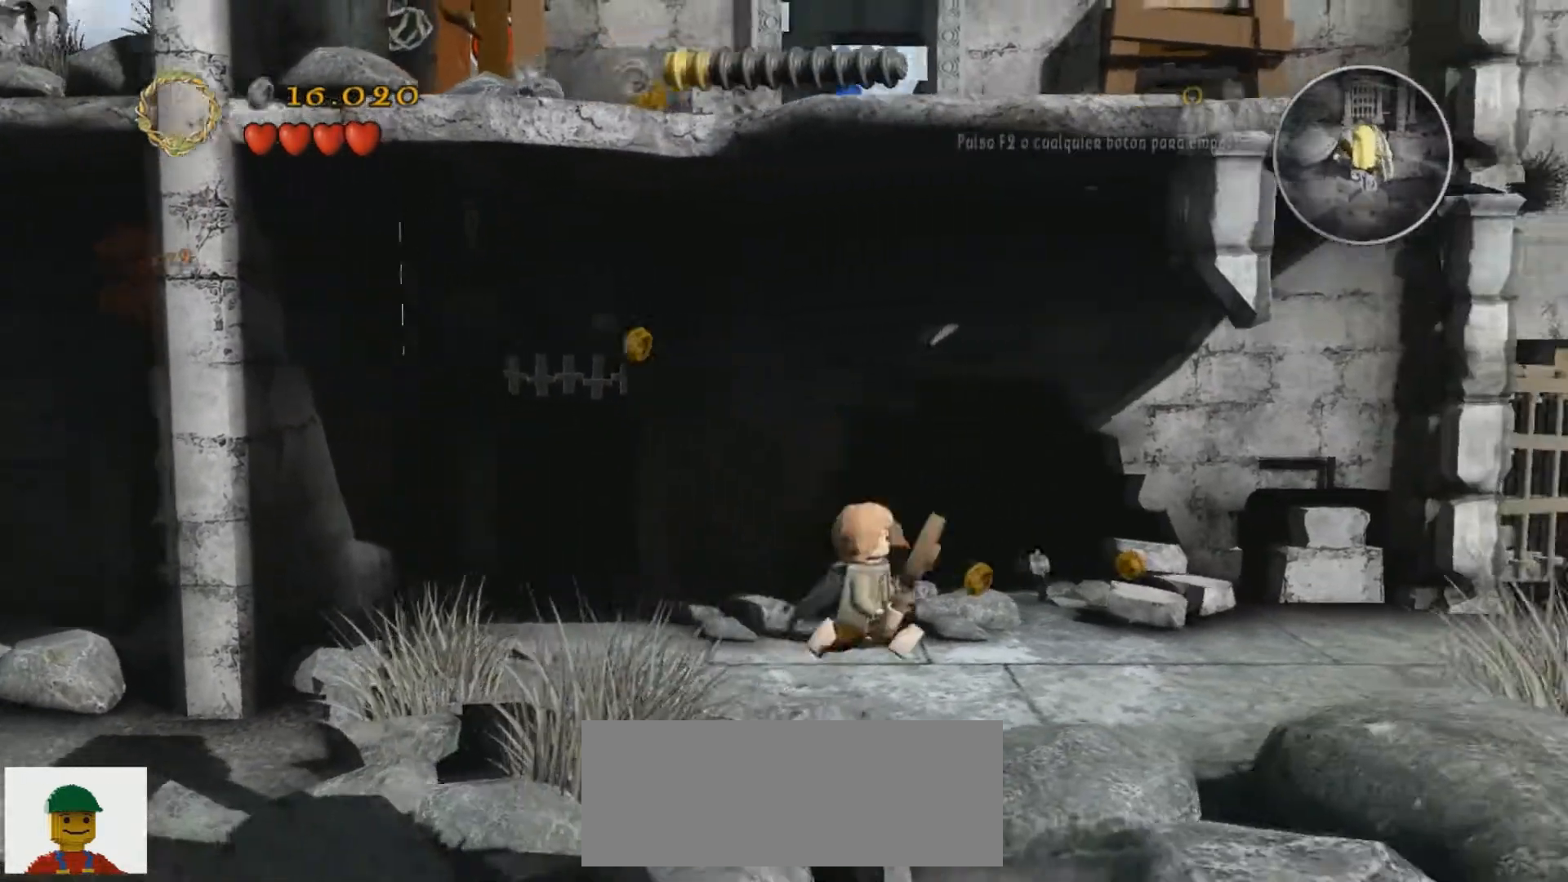
{"keys": ["w"], "events": [[167, "w", "down"], [434, "d", "up"]]}
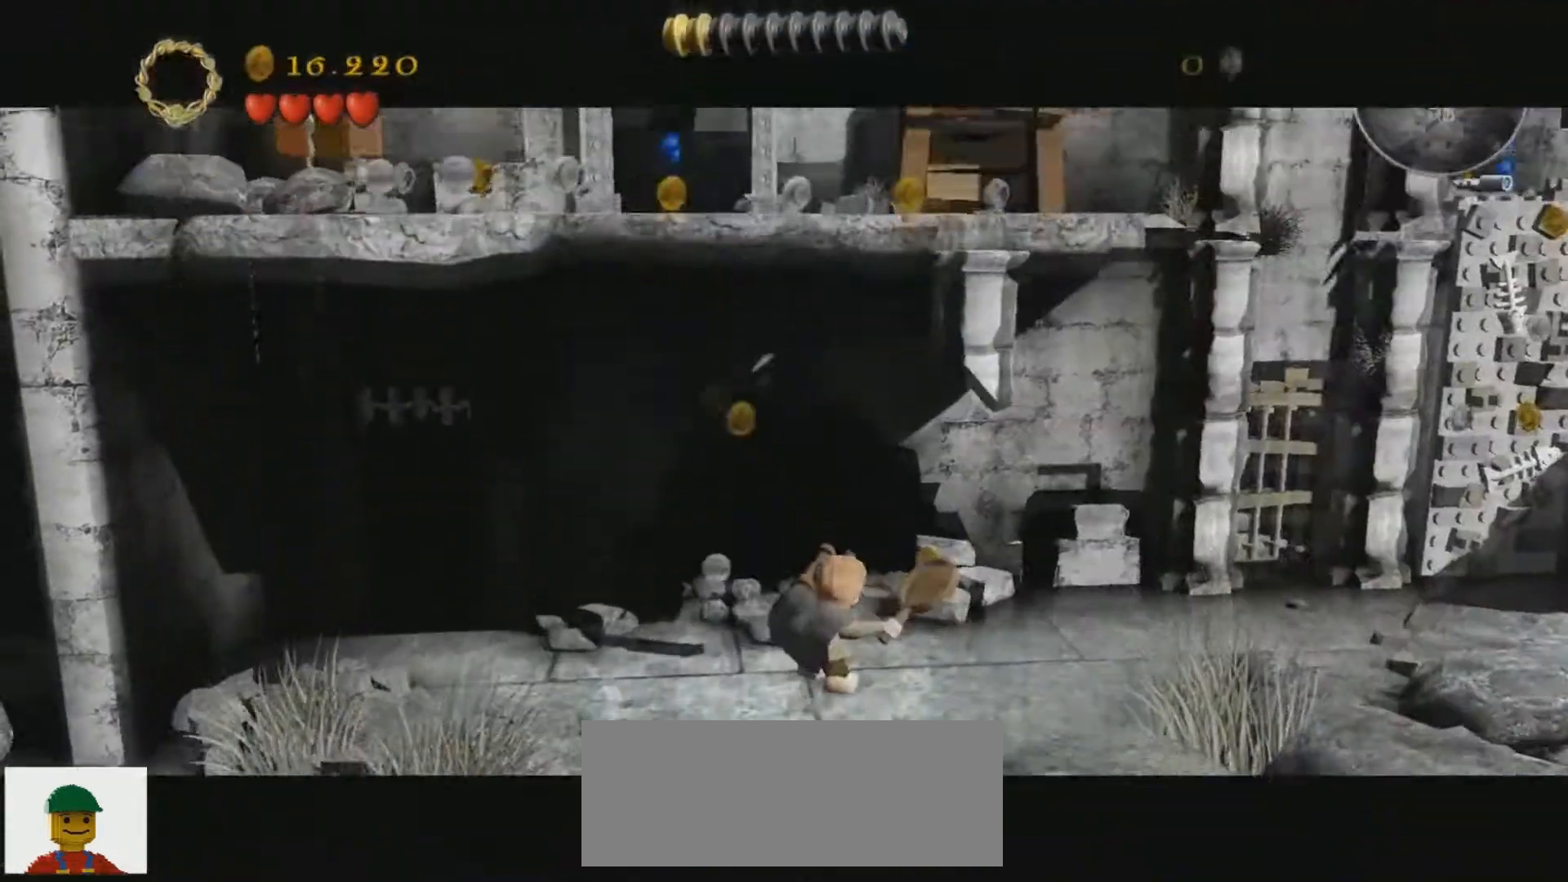
{"keys": [], "events": [[34, "w", "up"]]}